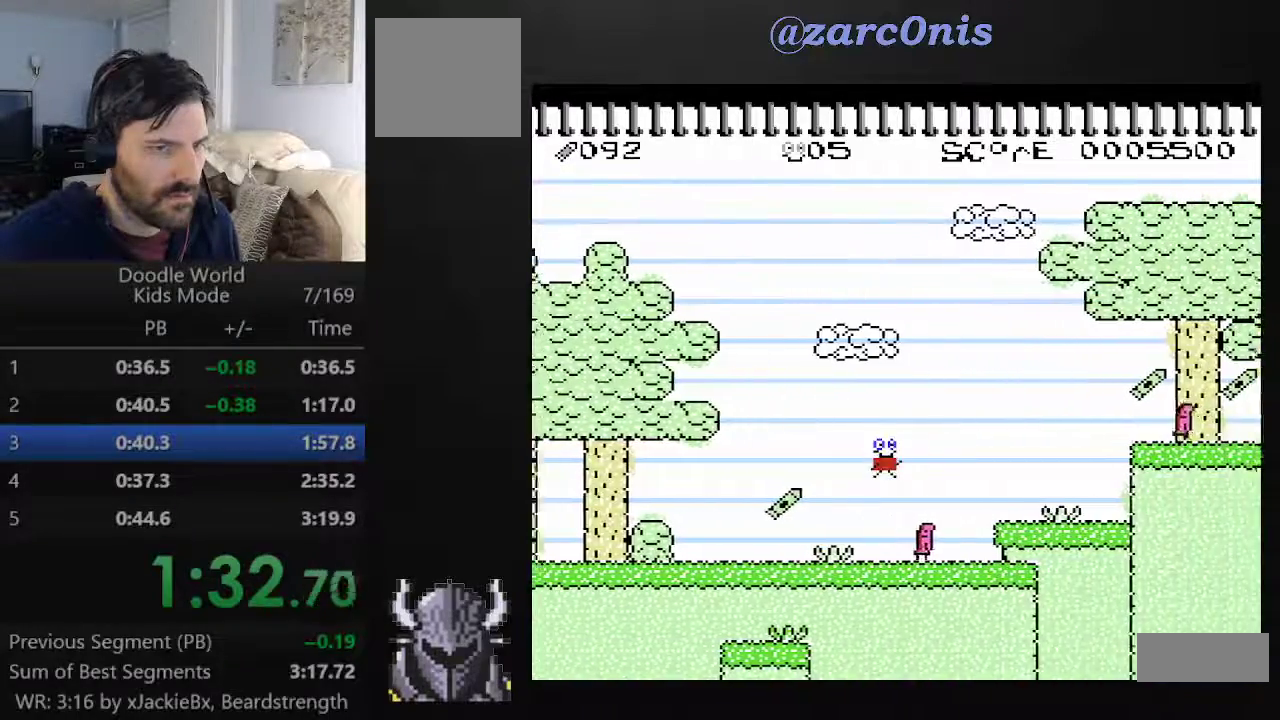
Gameplay with a controller (Xbox layout); each line is a JSON object with the inputs held at the frame after it (dt_ms = milliseconds from this image to that frame). "events" lists button and stick changes between this image and that frame as [ms after this image, input, new state], when the widget could be followed in between. Not read: L3 R3 left_stick right_stick.
{"dt_ms": 500, "buttons": ["A", "B", "DPAD_UP", "DPAD_RIGHT"], "events": [[300, "B", "down"], [300, "DPAD_UP", "down"], [417, "DPAD_RIGHT", "up"], [500, "DPAD_RIGHT", "down"]]}
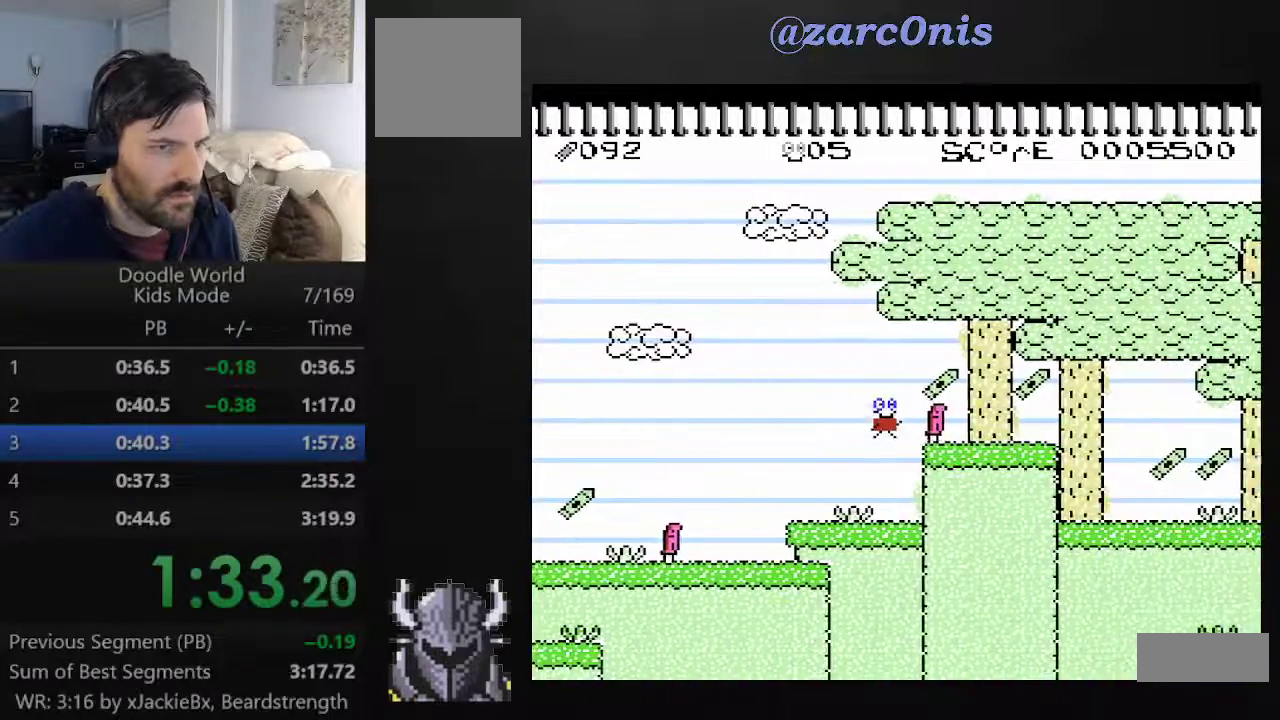
{"dt_ms": 500, "buttons": ["A", "DPAD_RIGHT"], "events": [[217, "B", "up"], [300, "DPAD_UP", "up"]]}
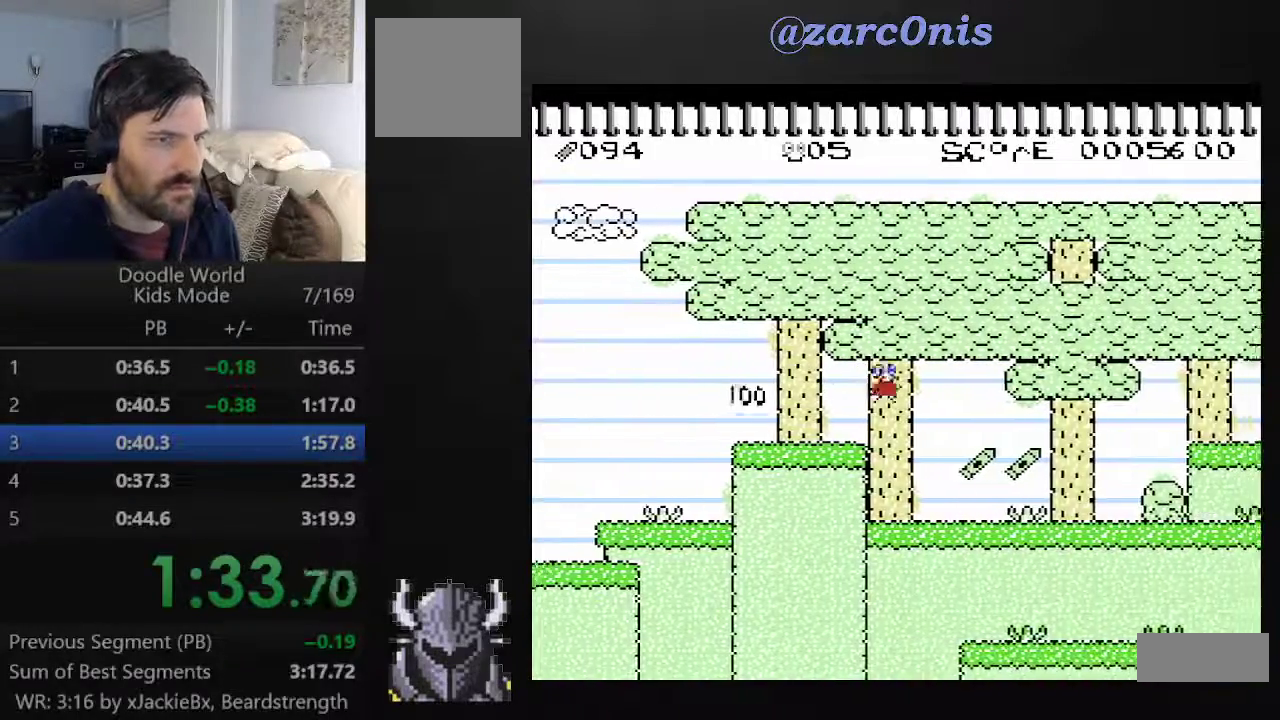
{"dt_ms": 500, "buttons": ["A", "B", "DPAD_RIGHT"], "events": [[417, "B", "down"]]}
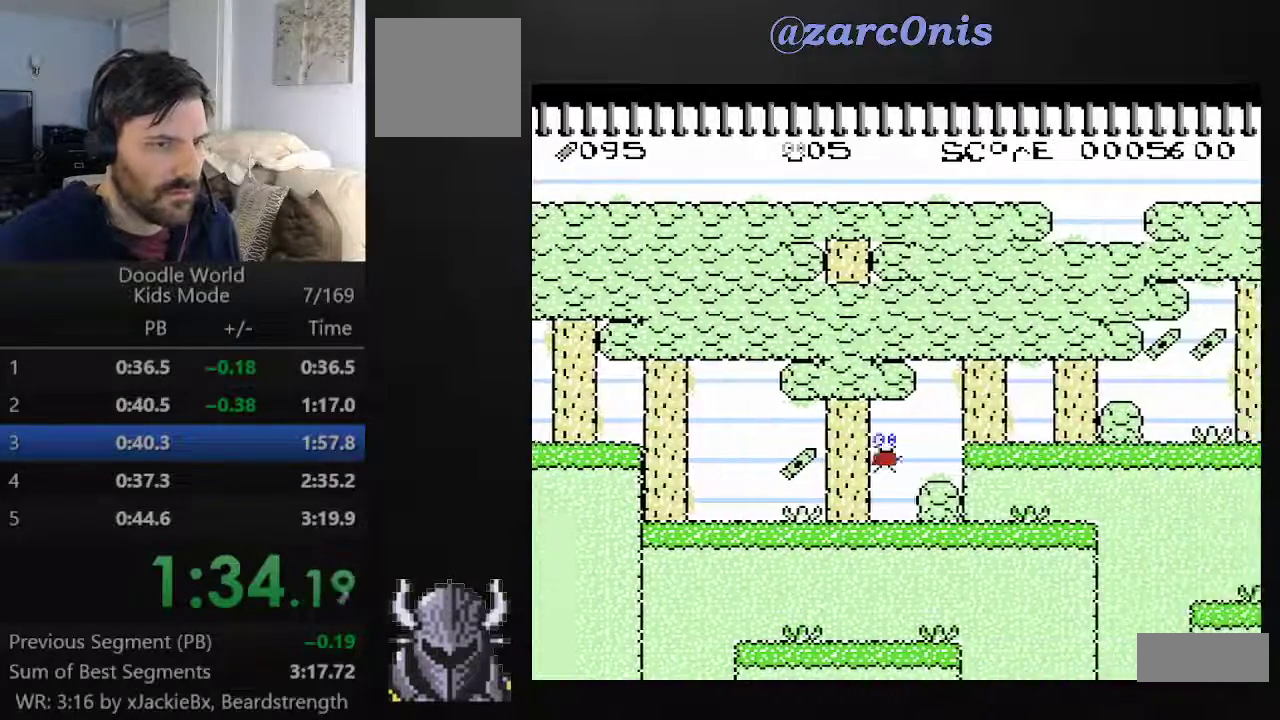
{"dt_ms": 500, "buttons": ["A", "B", "DPAD_RIGHT"], "events": [[17, "DPAD_UP", "down"], [100, "B", "up"], [167, "DPAD_UP", "up"], [450, "B", "down"]]}
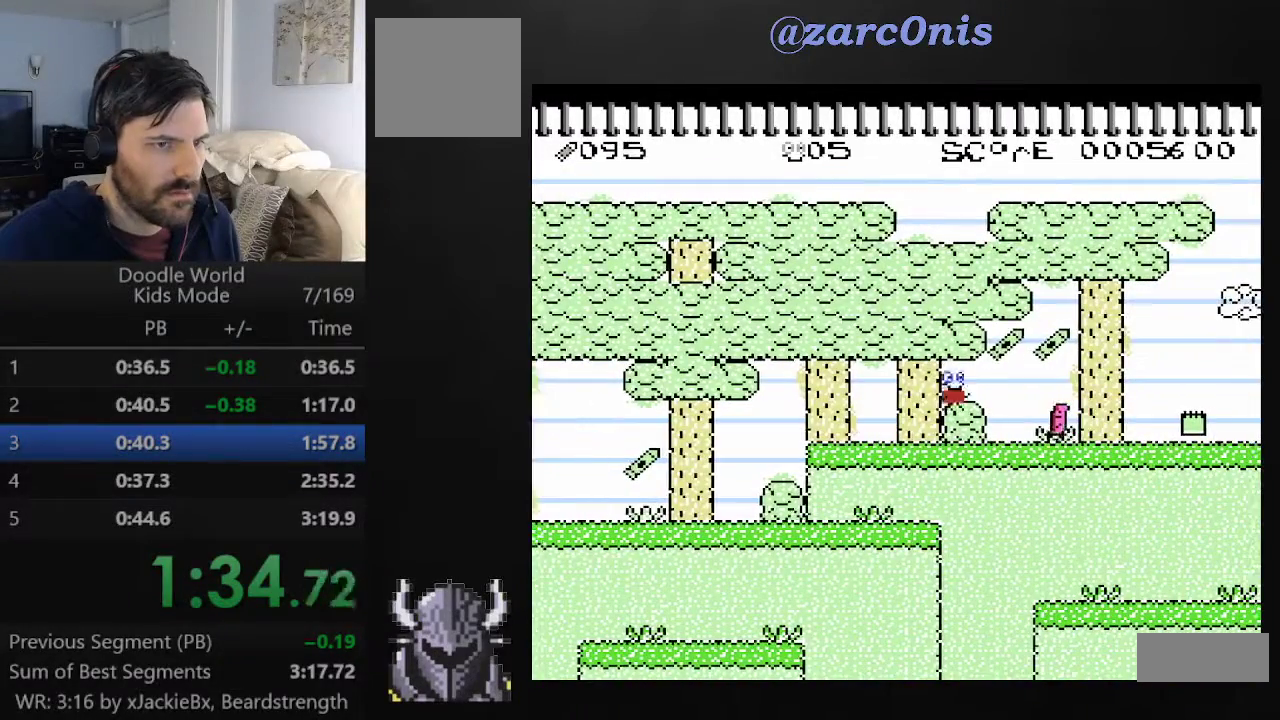
{"dt_ms": 500, "buttons": ["A", "DPAD_RIGHT"], "events": [[83, "B", "up"]]}
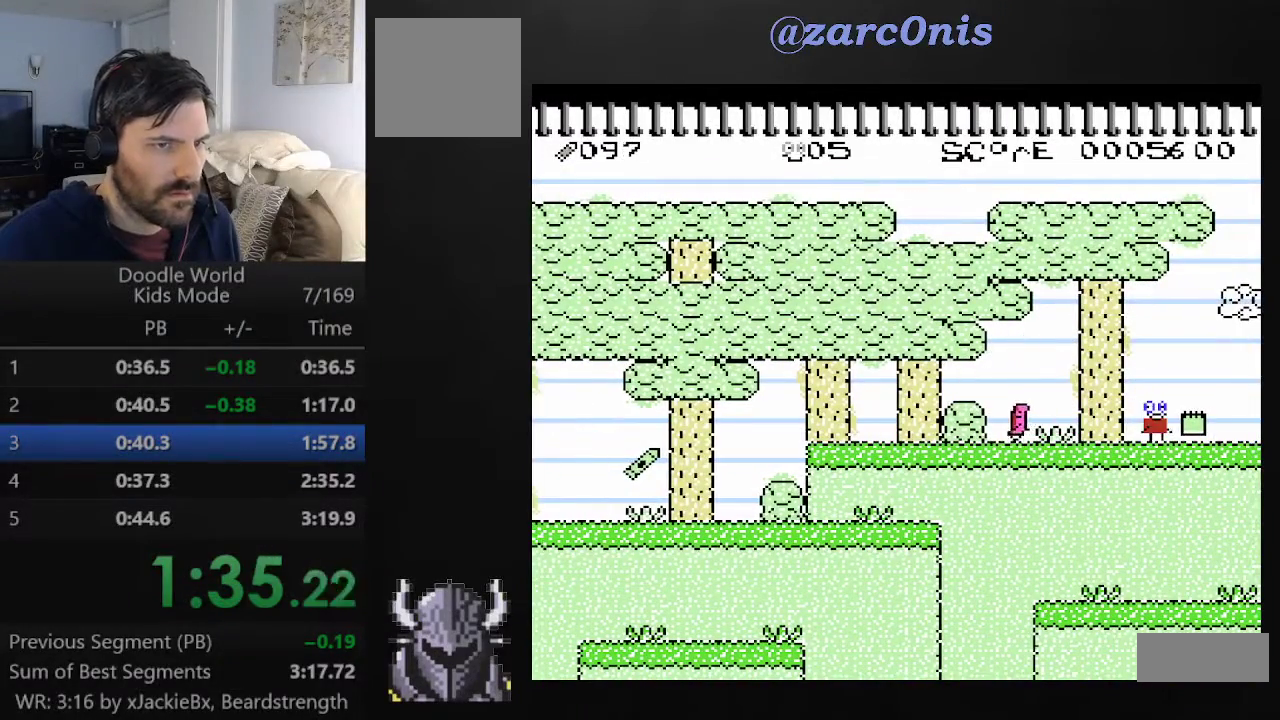
{"dt_ms": 500, "buttons": [], "events": [[33, "A", "up"], [200, "DPAD_RIGHT", "up"]]}
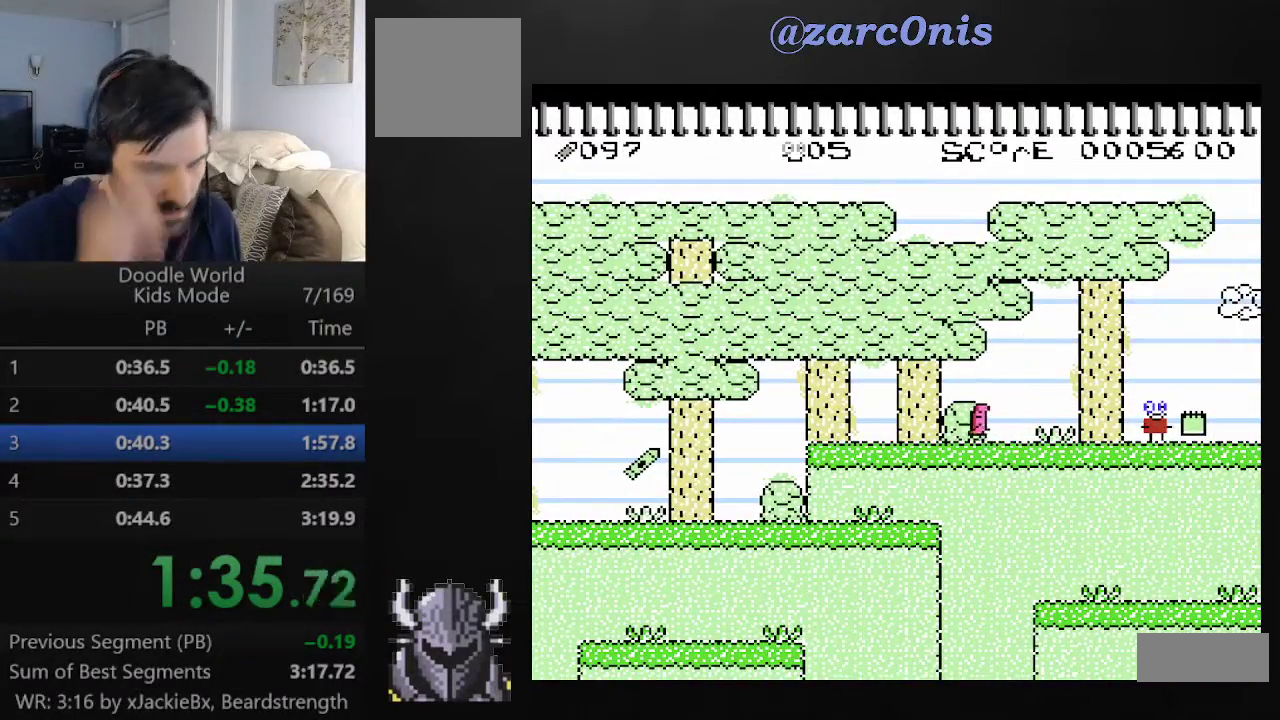
{"dt_ms": 500, "buttons": ["DPAD_RIGHT"], "events": [[467, "DPAD_RIGHT", "down"]]}
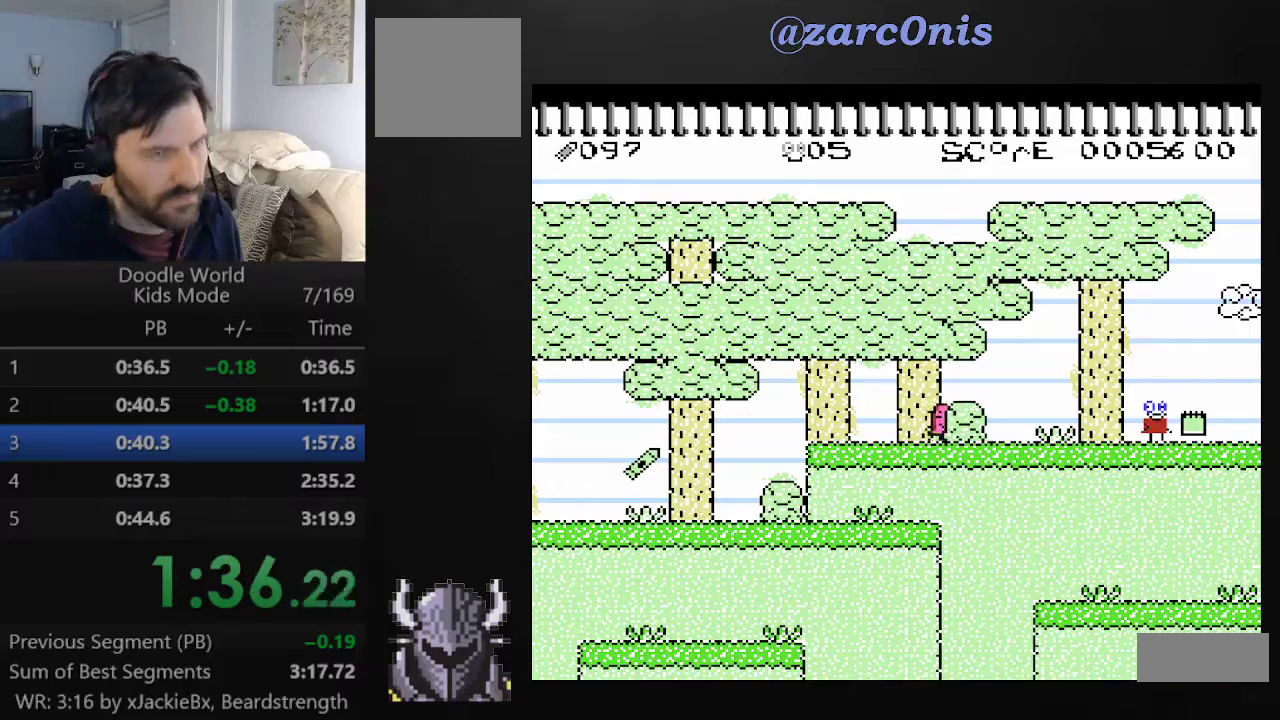
{"dt_ms": 500, "buttons": ["A", "DPAD_RIGHT"], "events": [[433, "A", "down"]]}
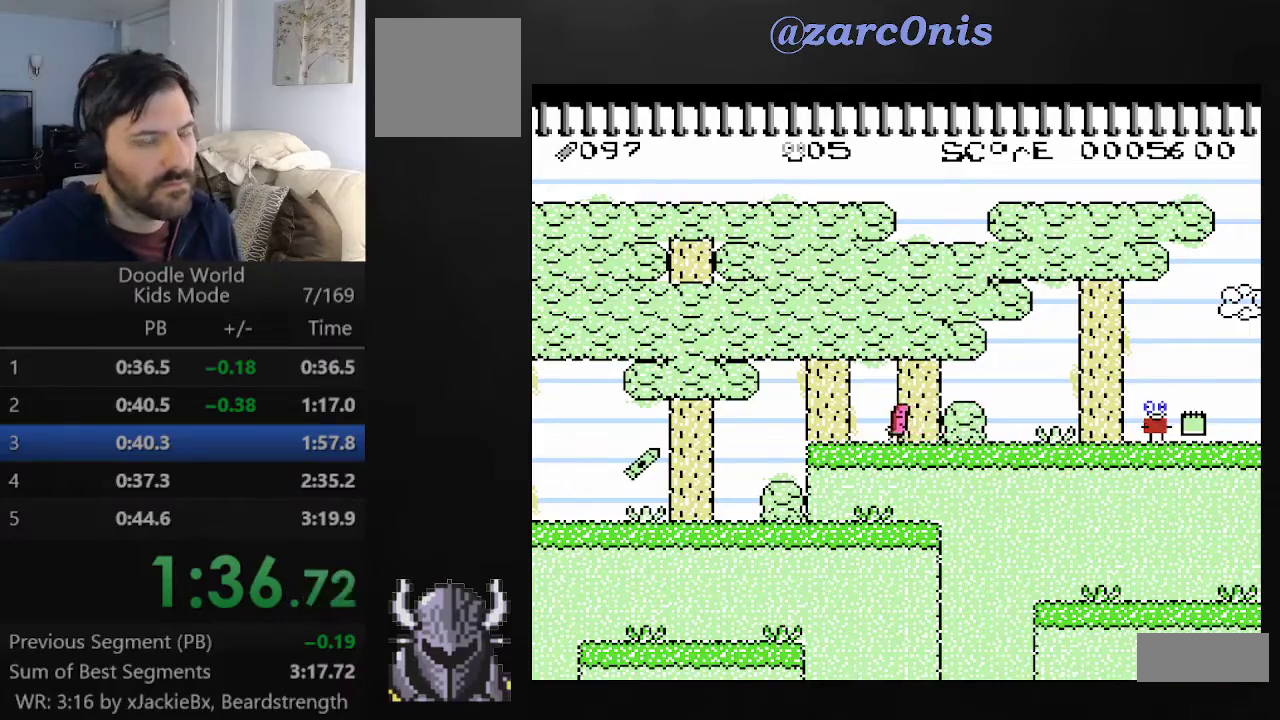
{"dt_ms": 500, "buttons": ["A", "DPAD_RIGHT"], "events": []}
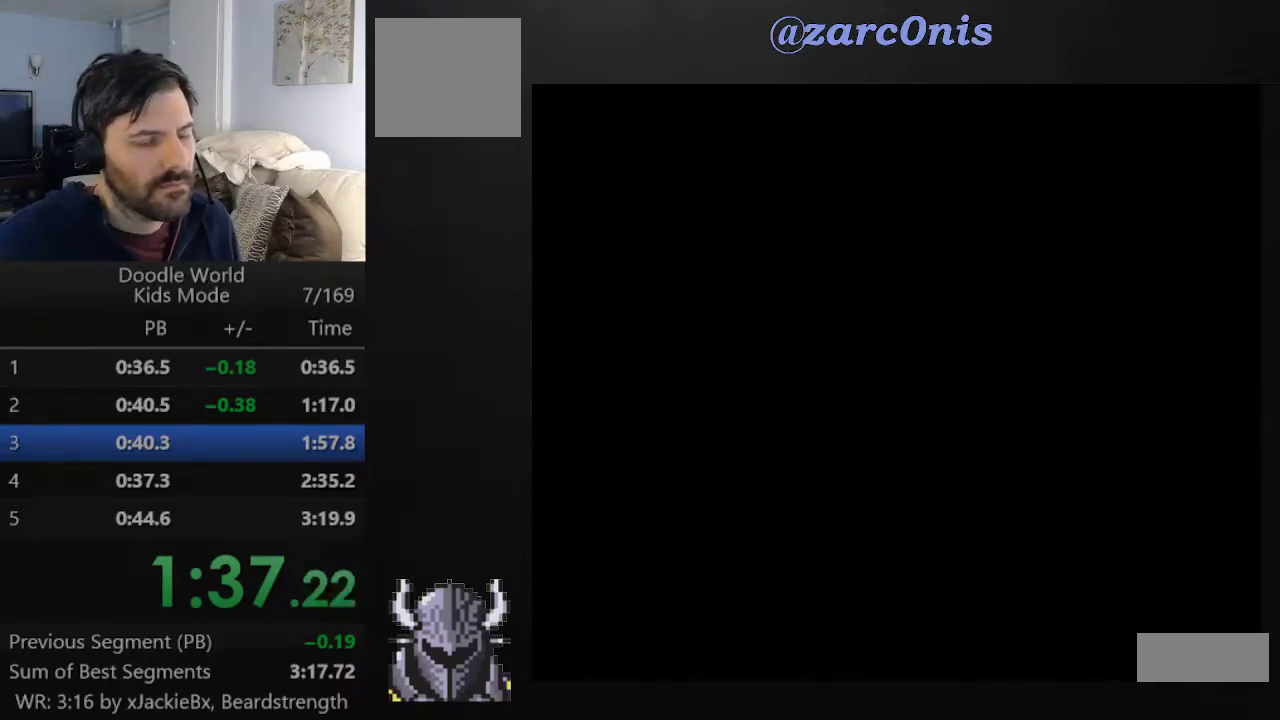
{"dt_ms": 500, "buttons": ["A", "DPAD_RIGHT"], "events": []}
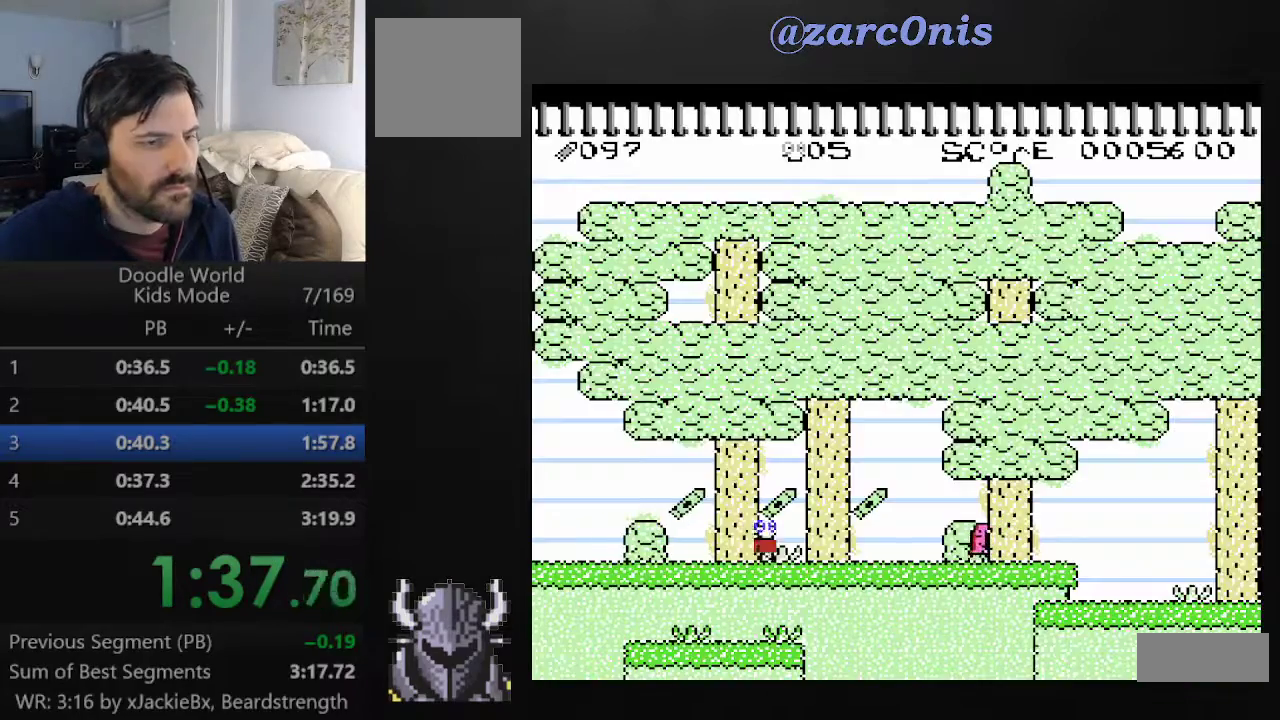
{"dt_ms": 500, "buttons": ["A", "DPAD_RIGHT"], "events": [[183, "B", "down"], [333, "B", "up"]]}
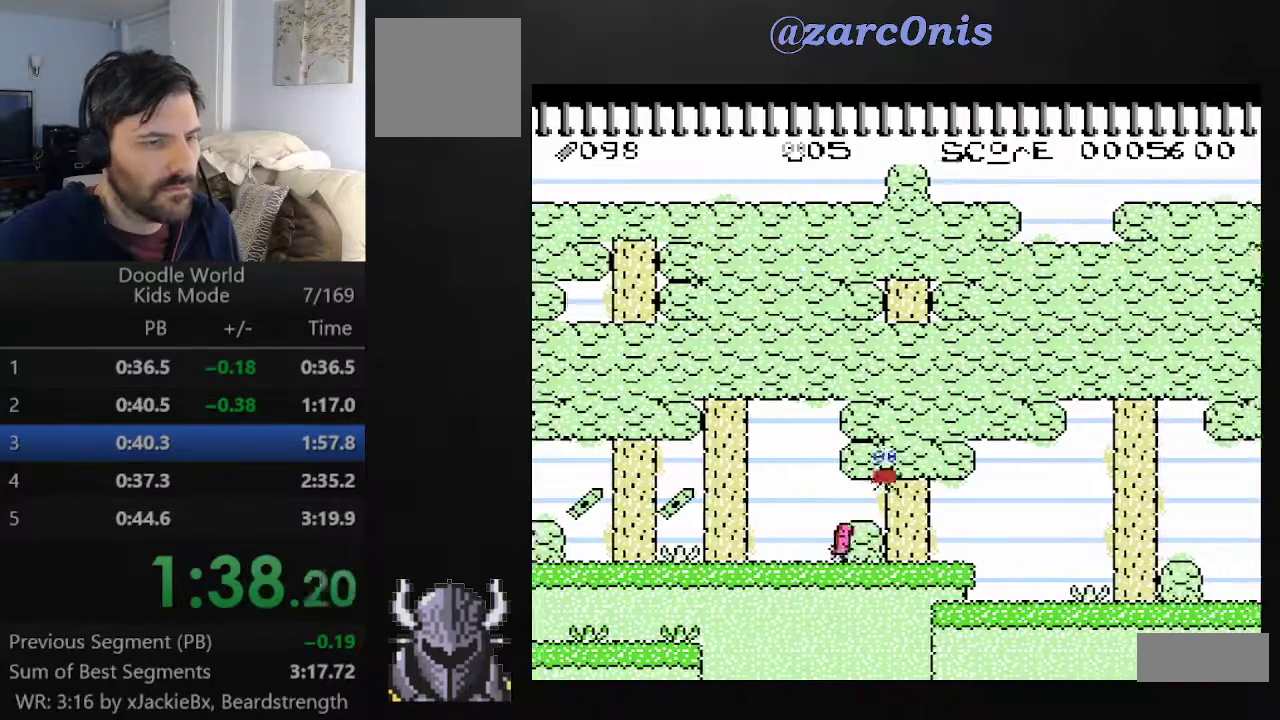
{"dt_ms": 500, "buttons": ["A", "DPAD_RIGHT"], "events": []}
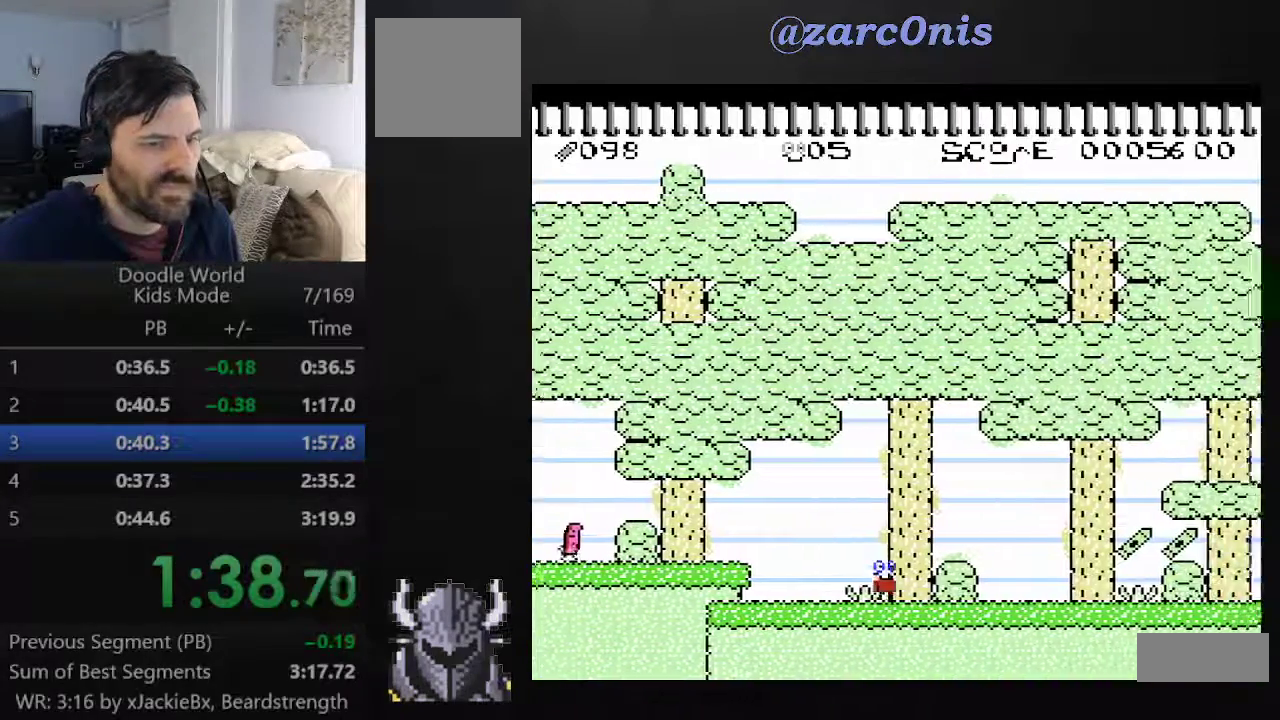
{"dt_ms": 500, "buttons": ["A", "B", "DPAD_RIGHT"], "events": [[467, "B", "down"]]}
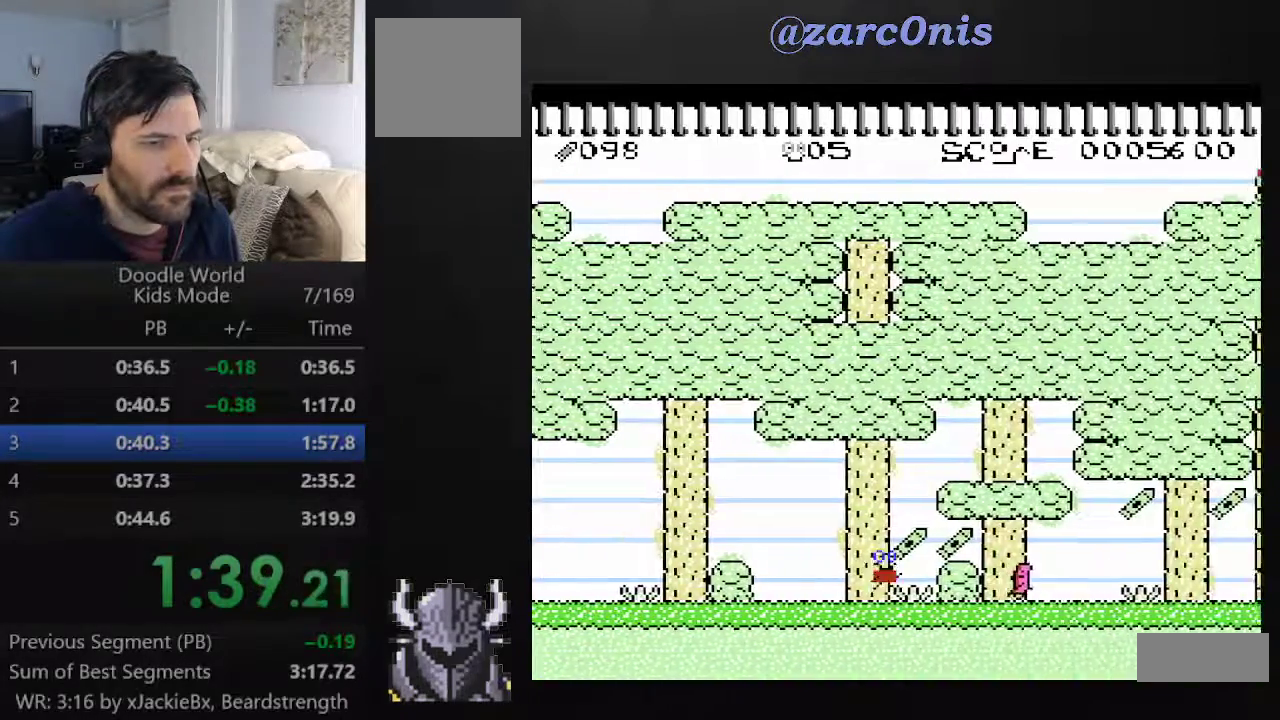
{"dt_ms": 500, "buttons": ["A", "DPAD_RIGHT"], "events": [[100, "B", "up"]]}
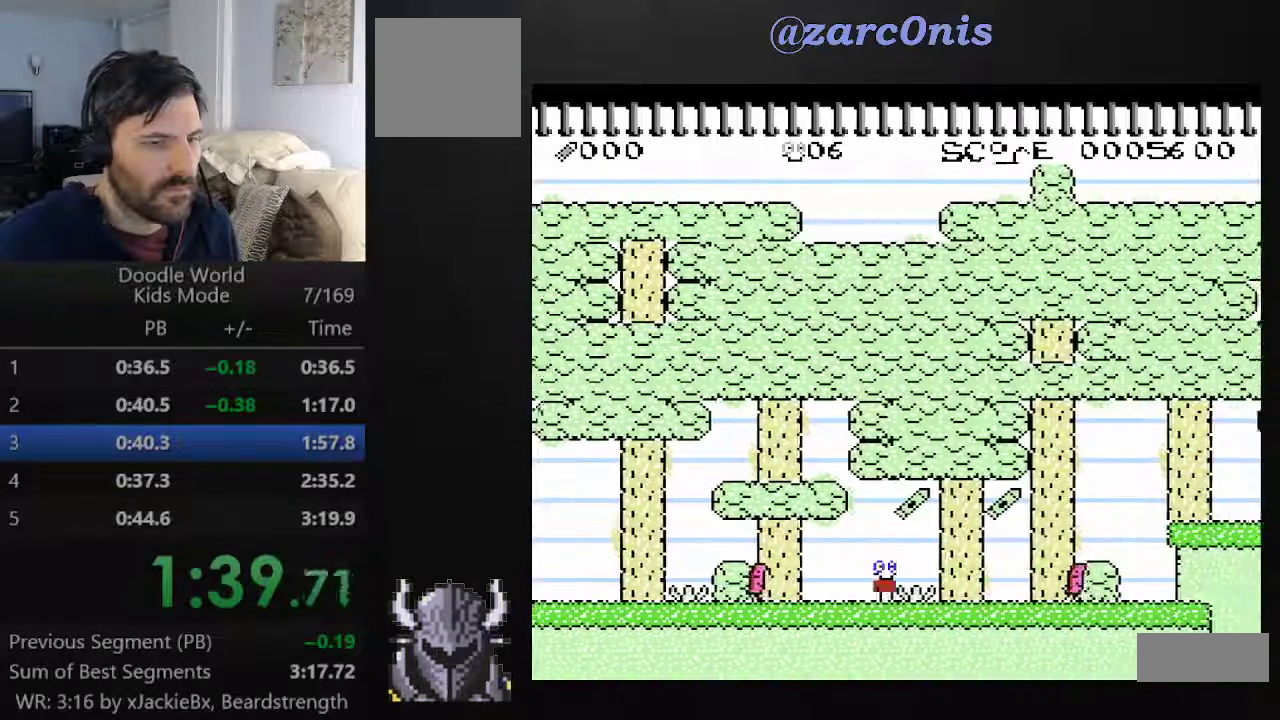
{"dt_ms": 500, "buttons": ["A", "DPAD_RIGHT"], "events": [[100, "B", "down"], [233, "B", "up"]]}
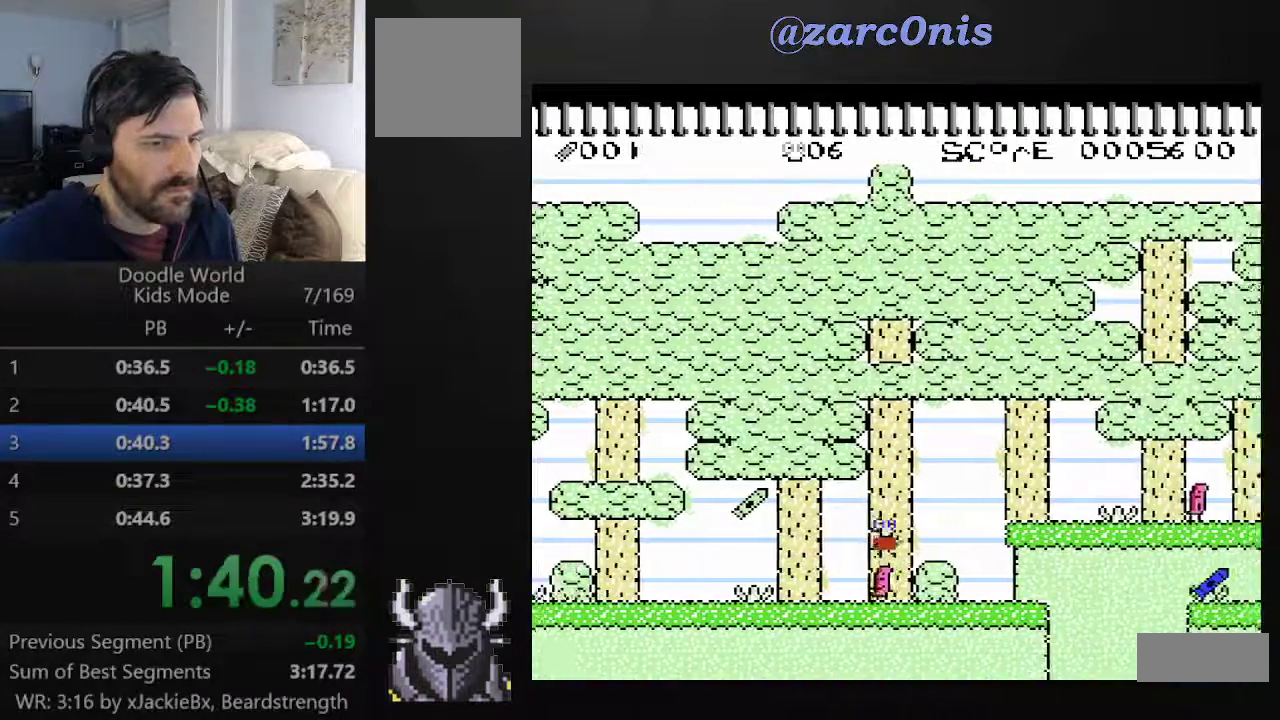
{"dt_ms": 500, "buttons": ["A", "B", "DPAD_RIGHT"], "events": [[367, "DPAD_RIGHT", "up"], [417, "DPAD_RIGHT", "down"], [483, "B", "down"]]}
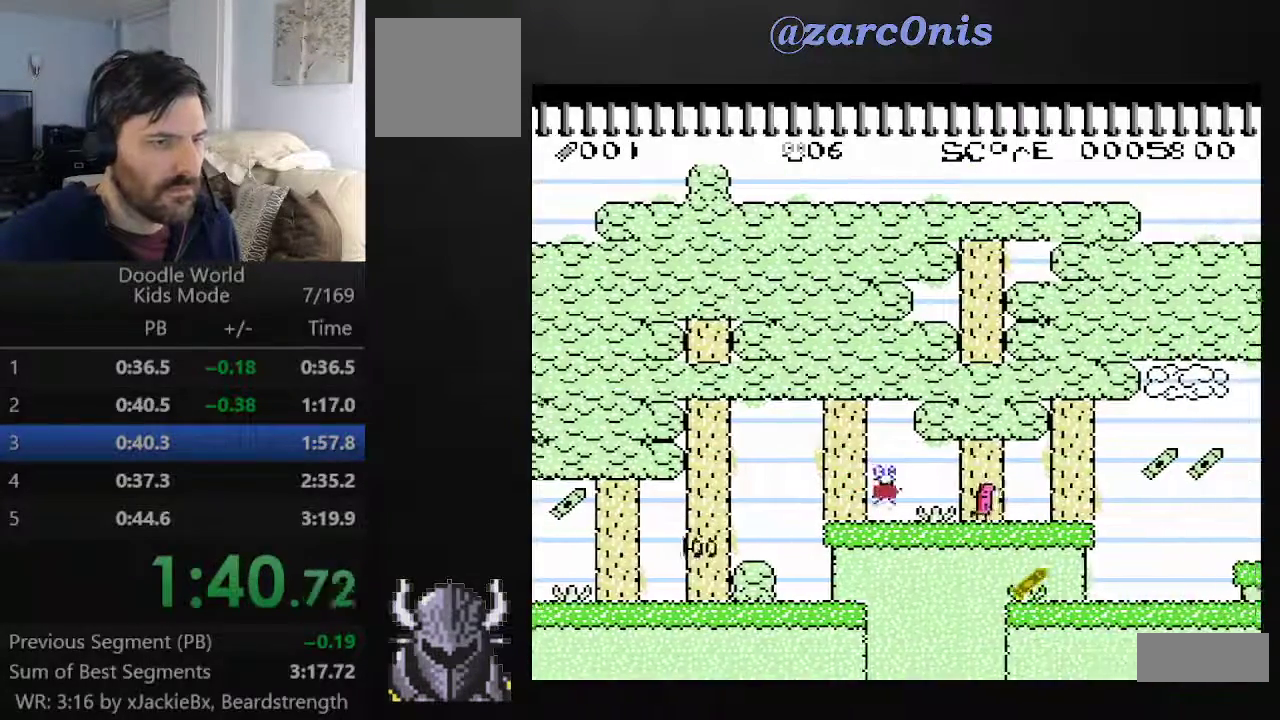
{"dt_ms": 500, "buttons": ["A", "DPAD_RIGHT"], "events": [[17, "DPAD_RIGHT", "up"], [33, "DPAD_UP", "down"], [67, "B", "up"], [100, "DPAD_UP", "up"], [167, "B", "down"], [183, "DPAD_RIGHT", "down"], [183, "DPAD_UP", "down"], [233, "DPAD_UP", "up"], [367, "B", "up"]]}
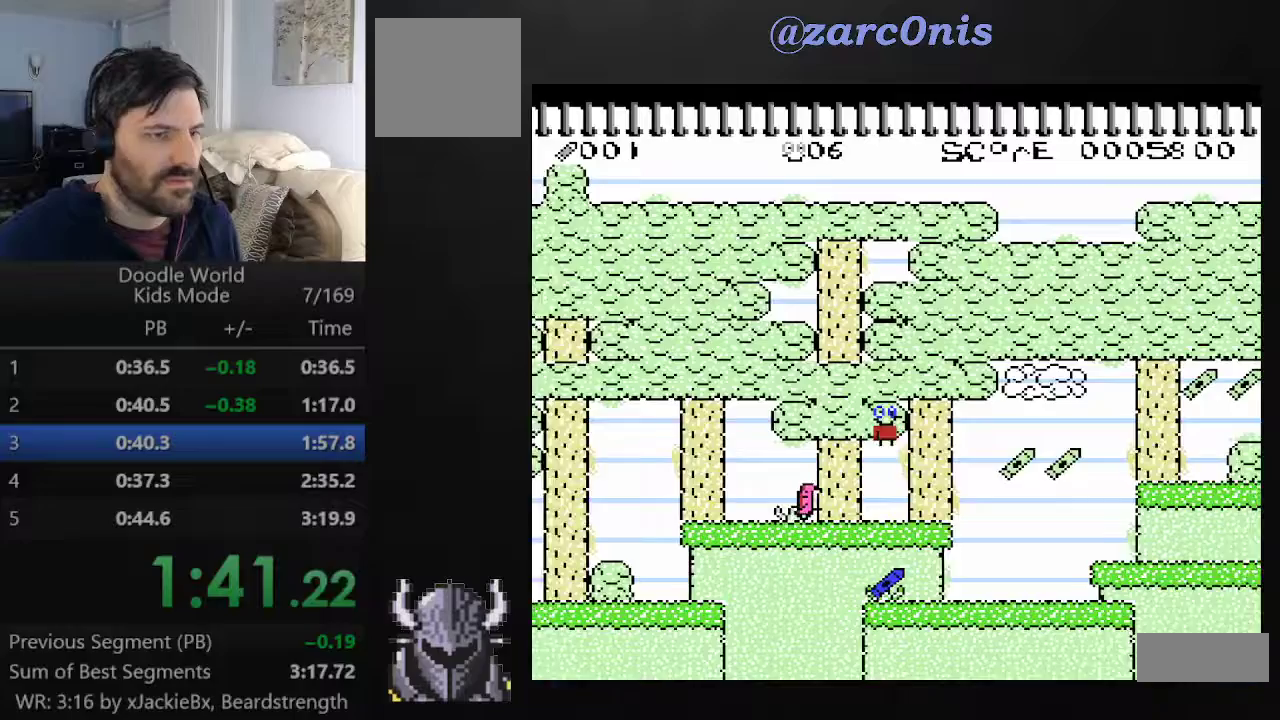
{"dt_ms": 1000, "buttons": ["A", "DPAD_LEFT"]}
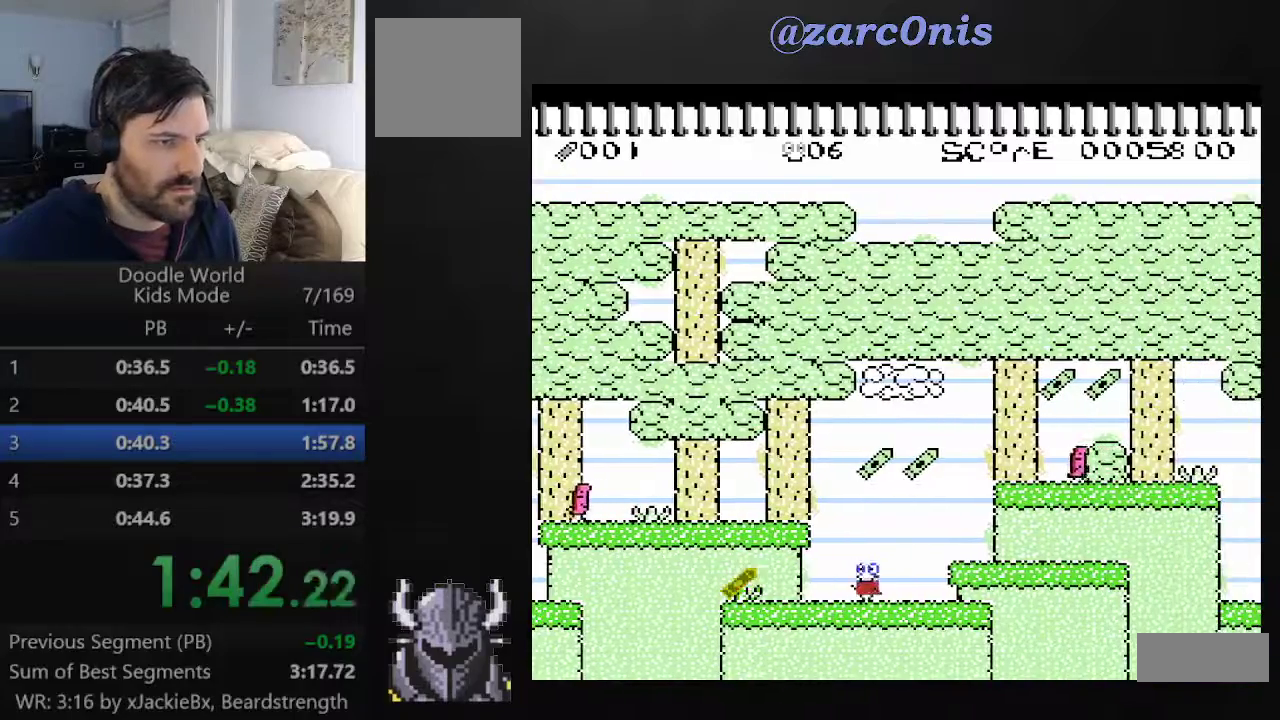
{"dt_ms": 500, "buttons": ["A", "DPAD_UP", "DPAD_RIGHT"], "events": [[217, "DPAD_UP", "down"], [250, "DPAD_LEFT", "up"], [267, "DPAD_RIGHT", "down"]]}
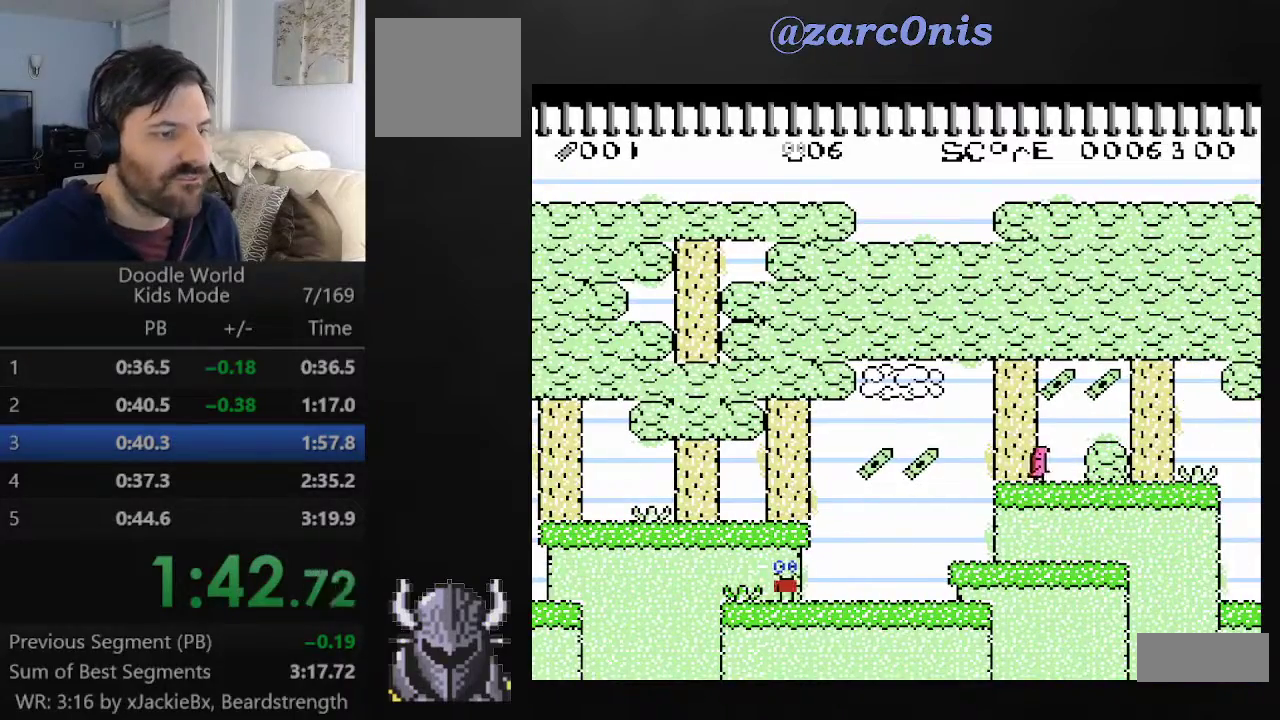
{"dt_ms": 500, "buttons": ["A", "B", "DPAD_UP", "DPAD_RIGHT"], "events": [[250, "B", "down"]]}
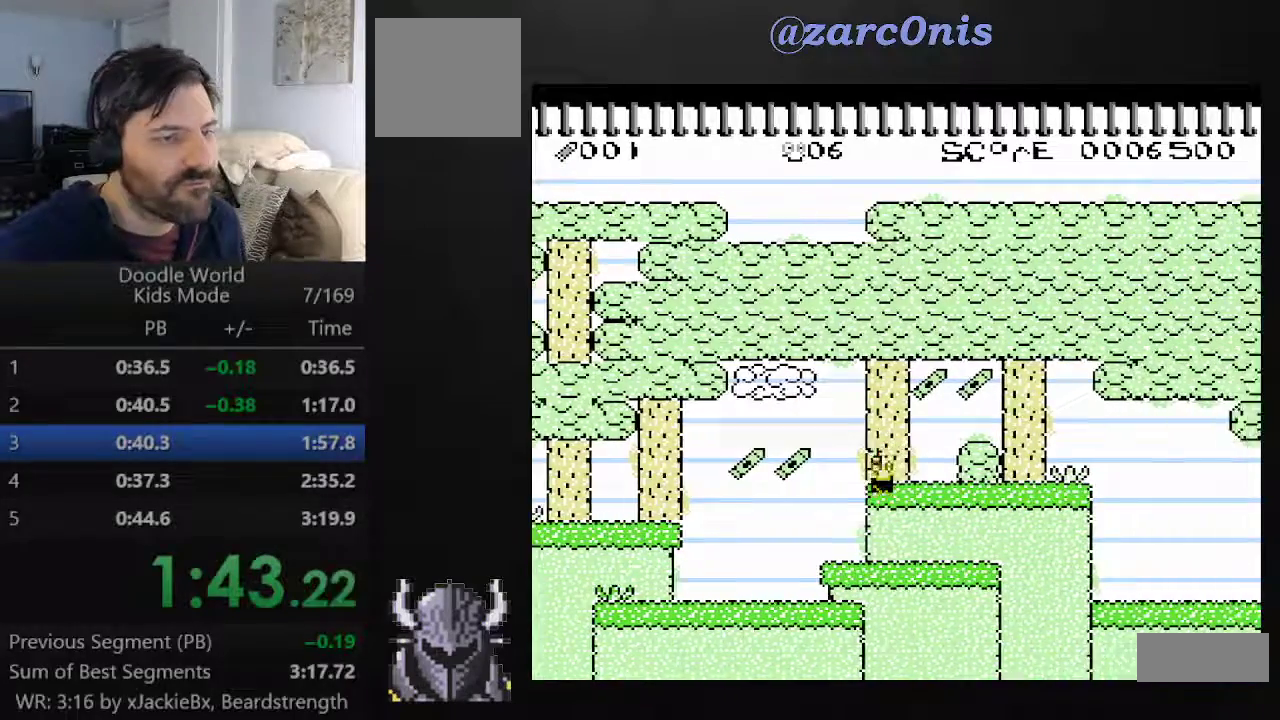
{"dt_ms": 500, "buttons": ["A", "DPAD_RIGHT"], "events": [[117, "B", "up"], [317, "DPAD_UP", "up"]]}
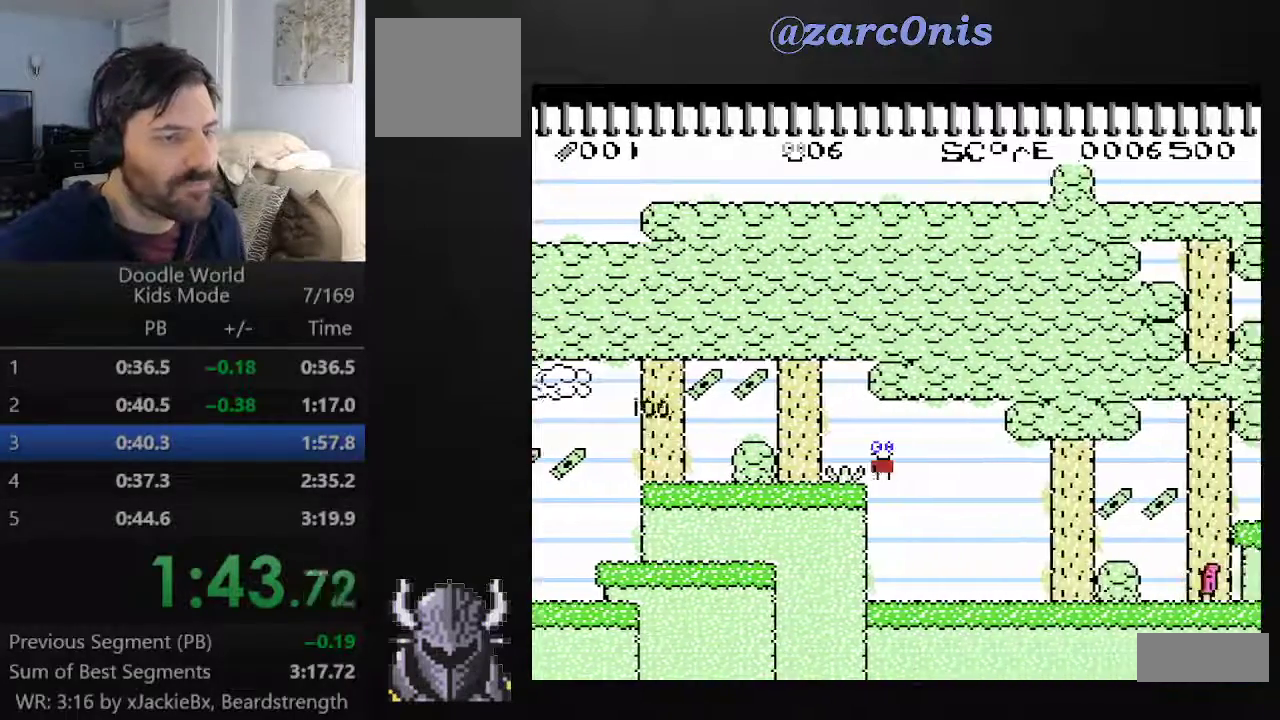
{"dt_ms": 500, "buttons": ["A", "DPAD_RIGHT"], "events": []}
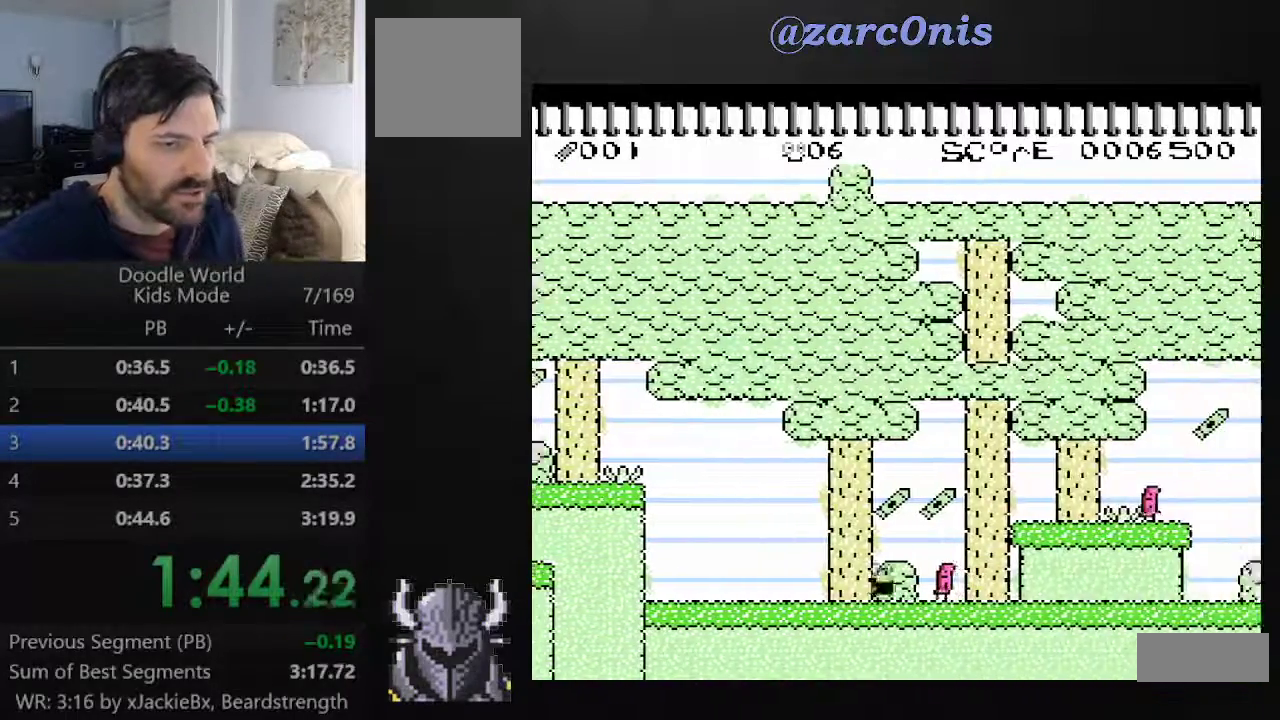
{"dt_ms": 500, "buttons": ["A", "DPAD_RIGHT"], "events": [[83, "B", "down"], [233, "DPAD_UP", "down"], [283, "B", "up"], [367, "DPAD_UP", "up"]]}
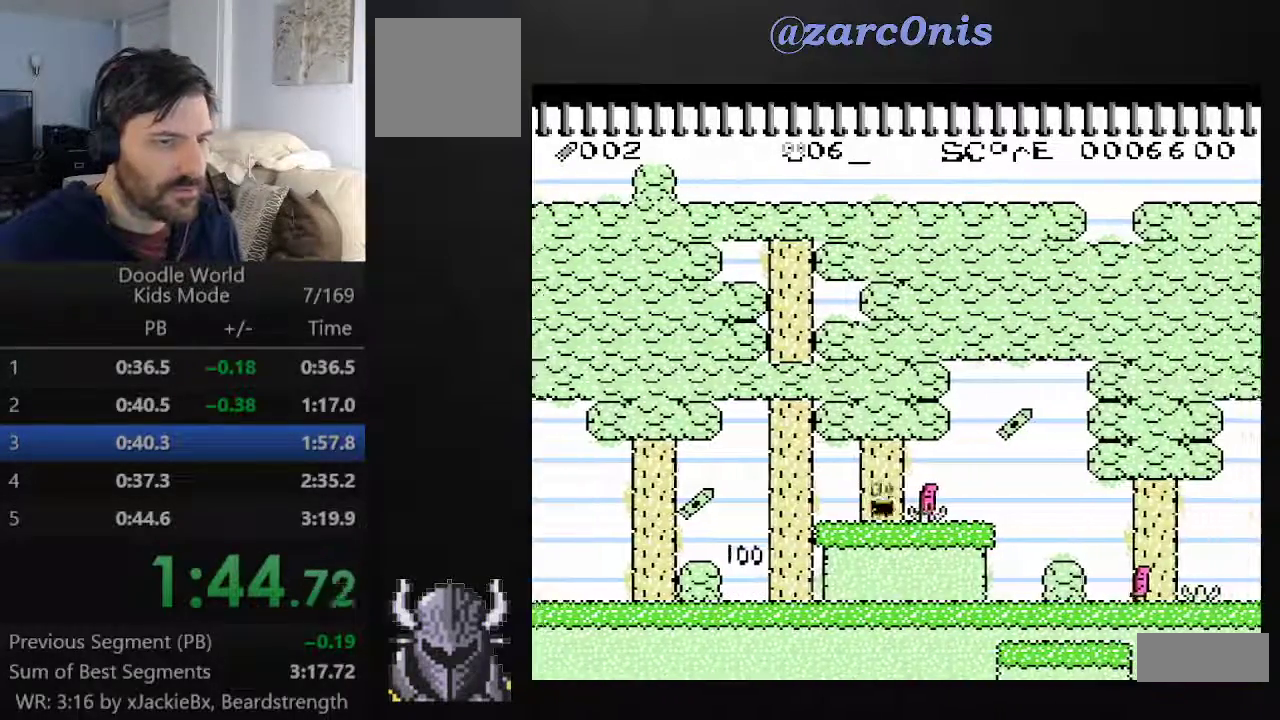
{"dt_ms": 500, "buttons": ["A", "DPAD_RIGHT"], "events": []}
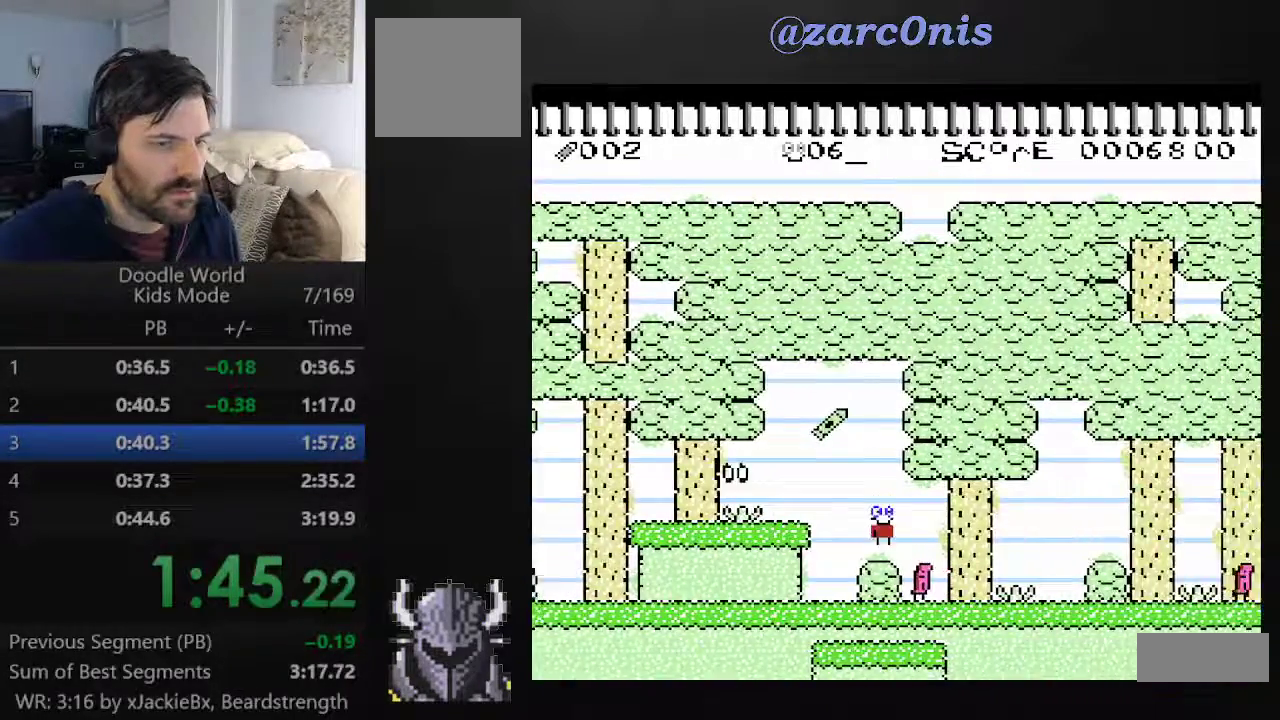
{"dt_ms": 500, "buttons": ["A", "DPAD_RIGHT"], "events": []}
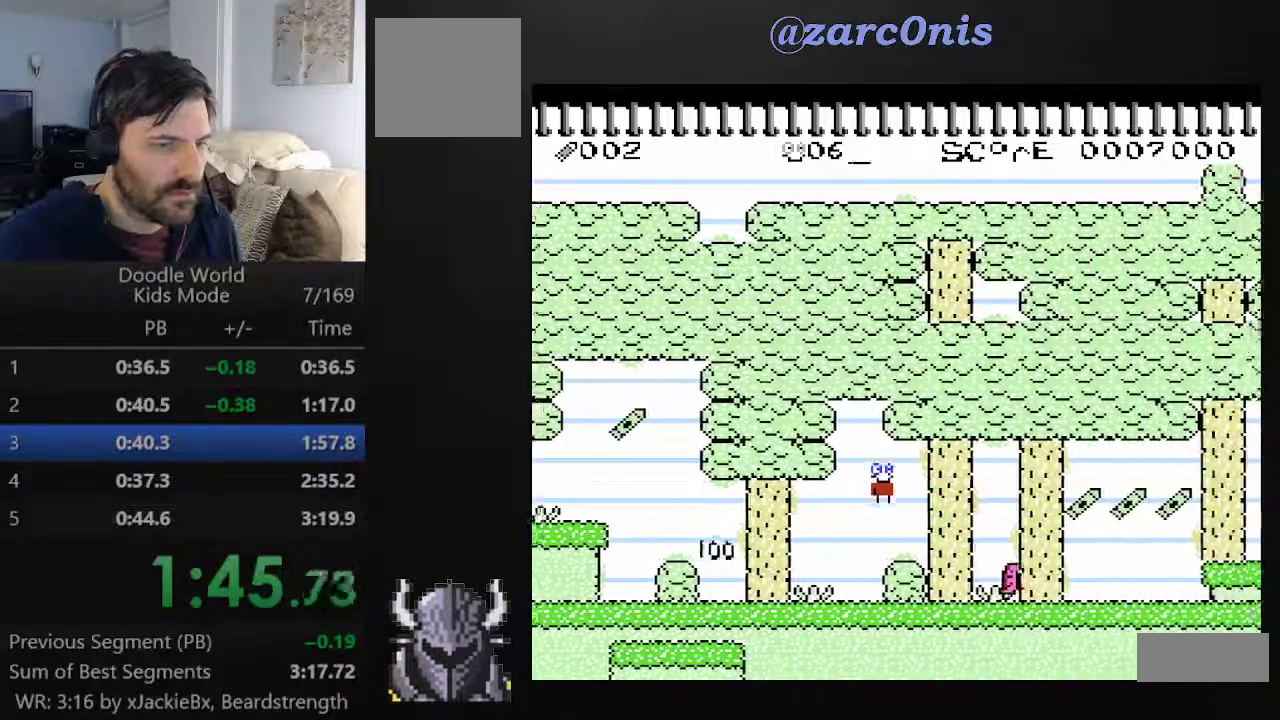
{"dt_ms": 500, "buttons": ["A", "DPAD_RIGHT"], "events": []}
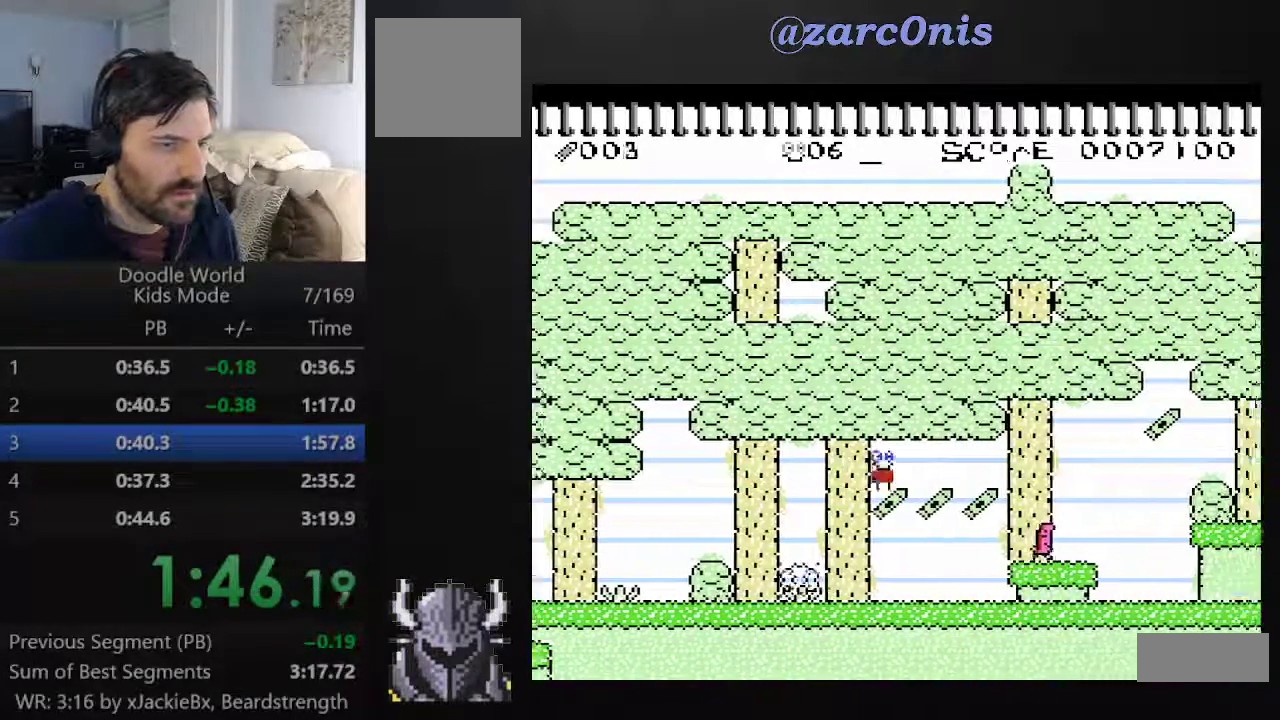
{"dt_ms": 500, "buttons": ["A", "DPAD_RIGHT"], "events": []}
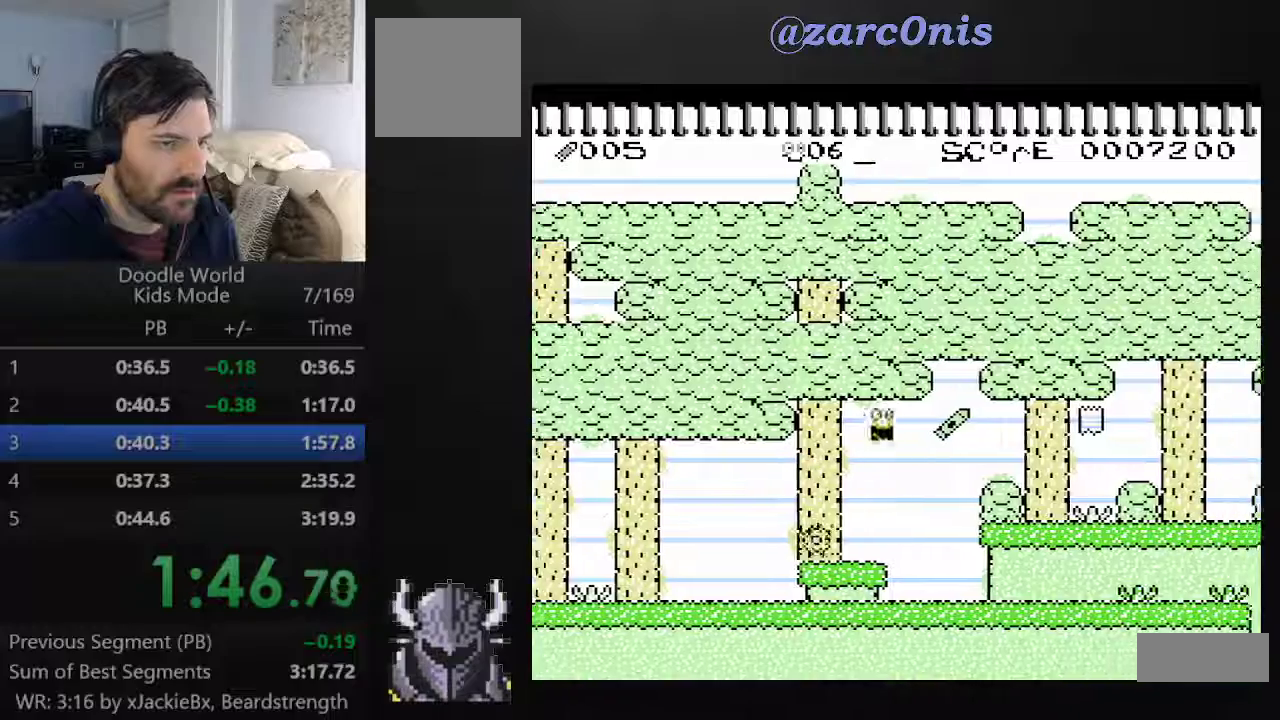
{"dt_ms": 500, "buttons": ["A", "DPAD_RIGHT"], "events": []}
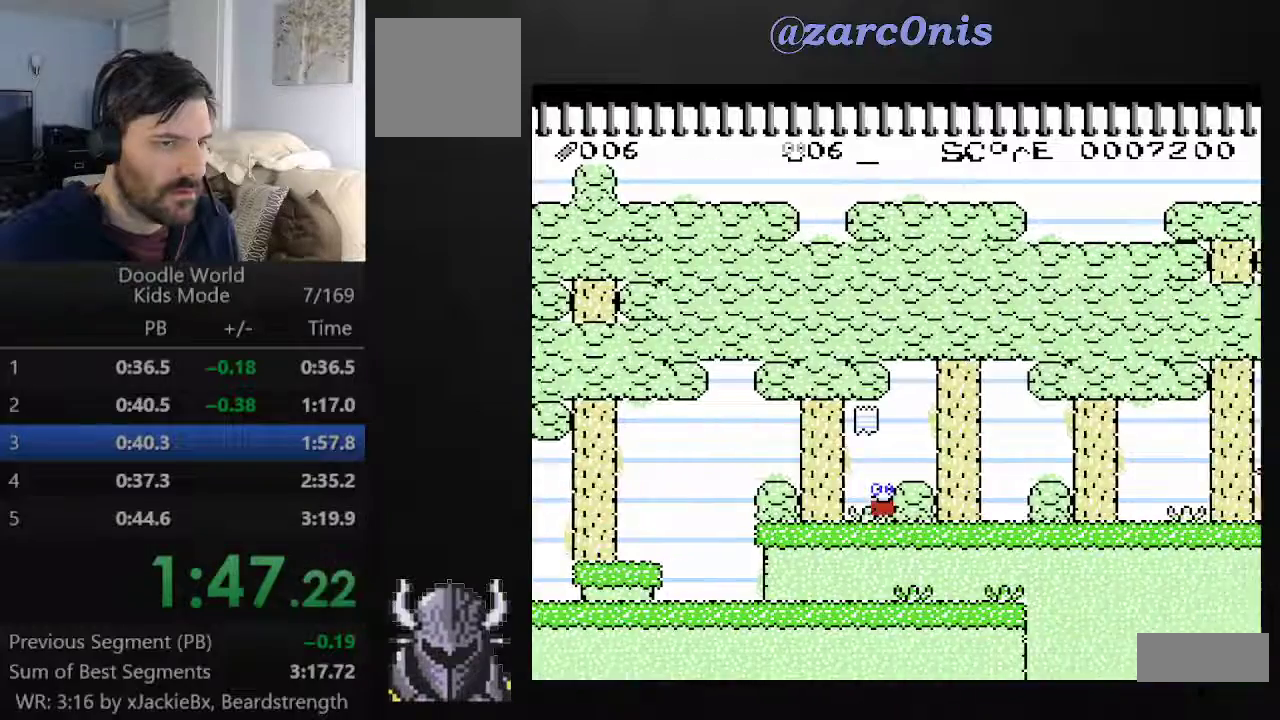
{"dt_ms": 500, "buttons": ["A", "DPAD_RIGHT"], "events": []}
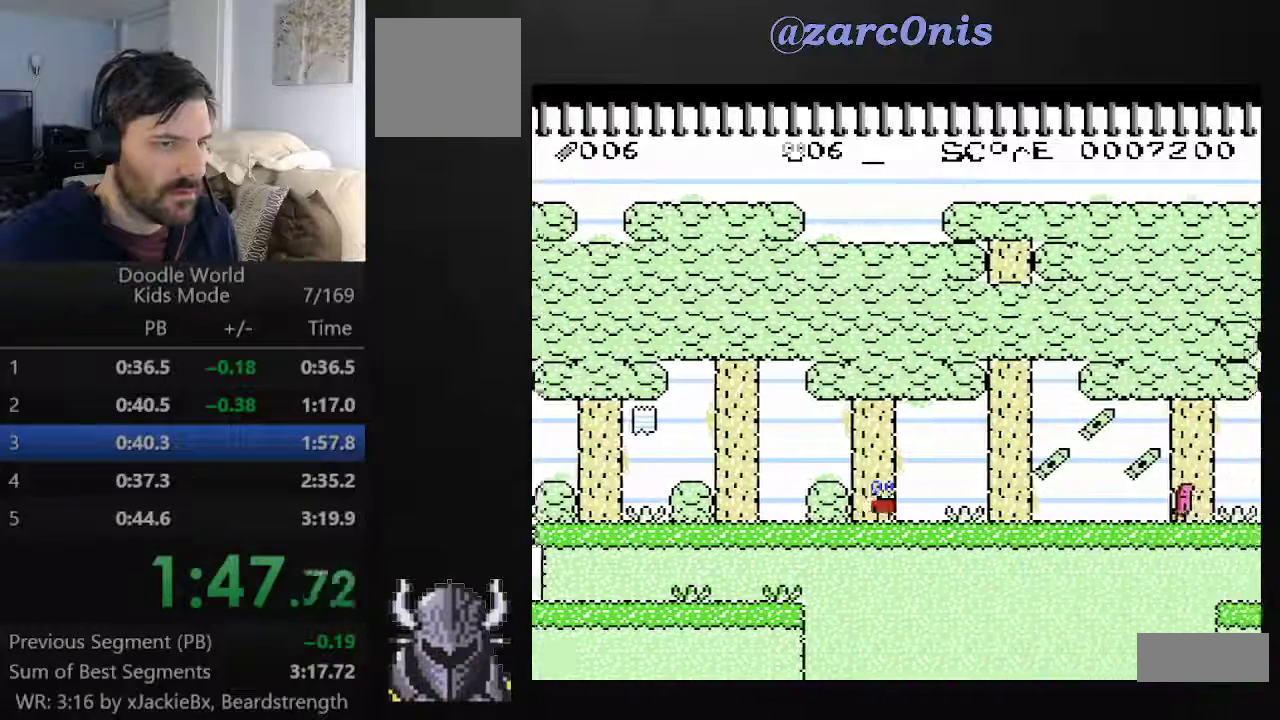
{"dt_ms": 500, "buttons": ["A", "B", "DPAD_RIGHT"], "events": [[300, "B", "down"]]}